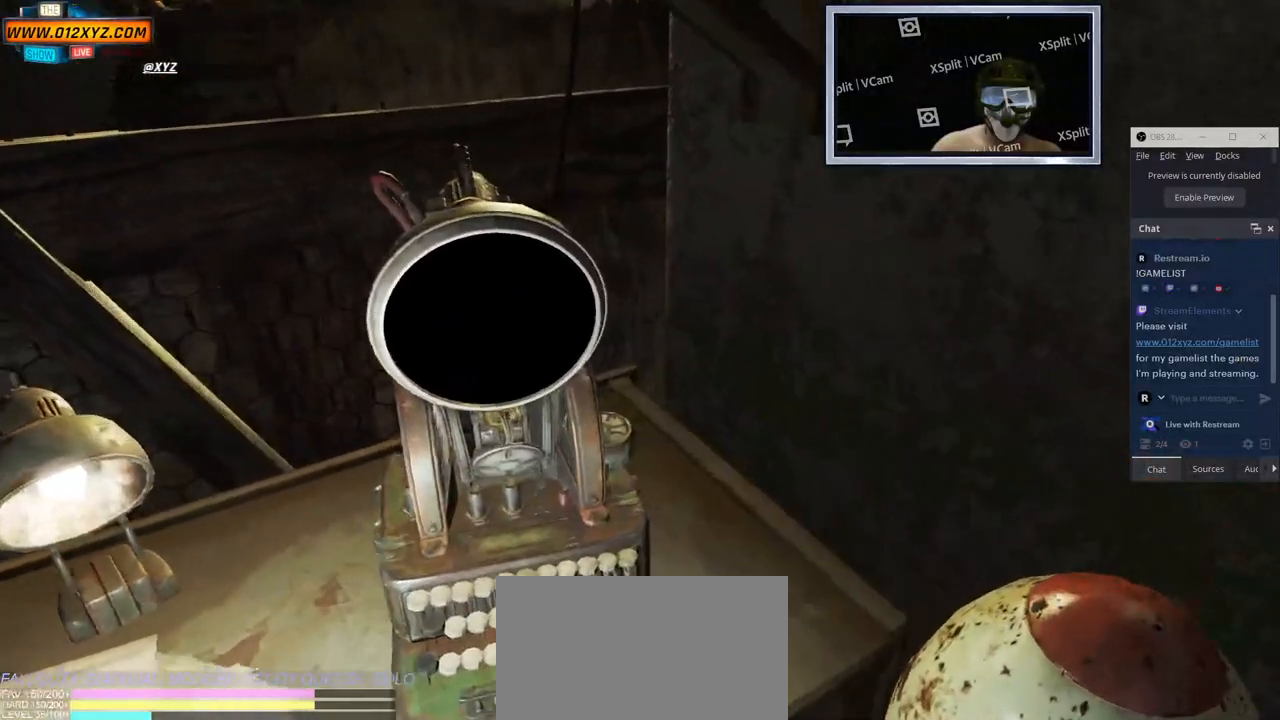
Gameplay with keyboard and mouse; each line is a JSON object with the keys and mouse buttons held at the frame after it. "events" lists presses ("down") and releases ("up") of "1", "2", "3", "4", "5", "a", "alt", "b", "c", "ctrl", "d", "e", "f", "g", "q", "r", "s", "shift", "space", "t", "tab", "v", "w", "x", "z", "mouse_left", "mouse_wheel", "mouse_right", "mouse_mb4" and "mouse_mb5" between this image and that frame as [ms after this image, input, new state], when the widget could be followed in between. "mouse_left", "mouse_wheel", "mouse_right", "mouse_mb4", "mouse_mb5" = the "left", "wheel", "right", "mb4", "mb5" buttons of the "mouse" list. No other keys are recorded. "wheel" means that the mouse wheel is clicked or scrolled. Not read: mouse_move.
{"keys": [], "mouse": [], "events": []}
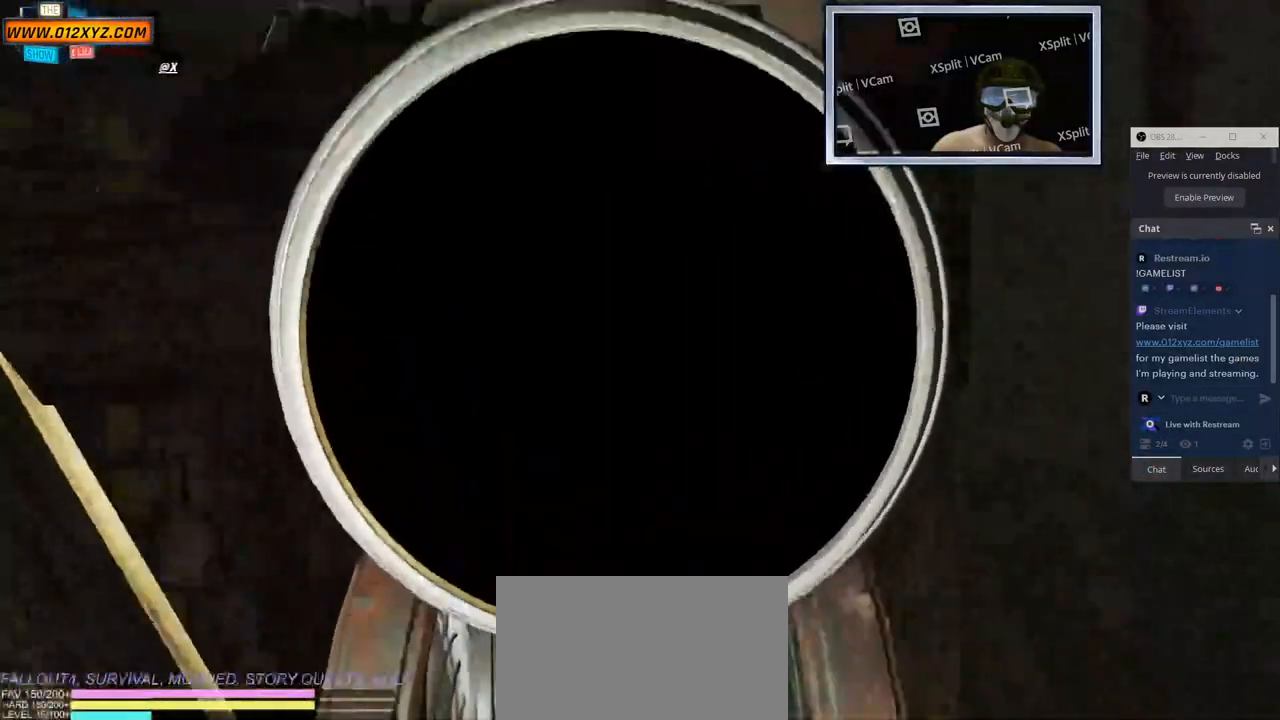
{"keys": [], "mouse": [], "events": []}
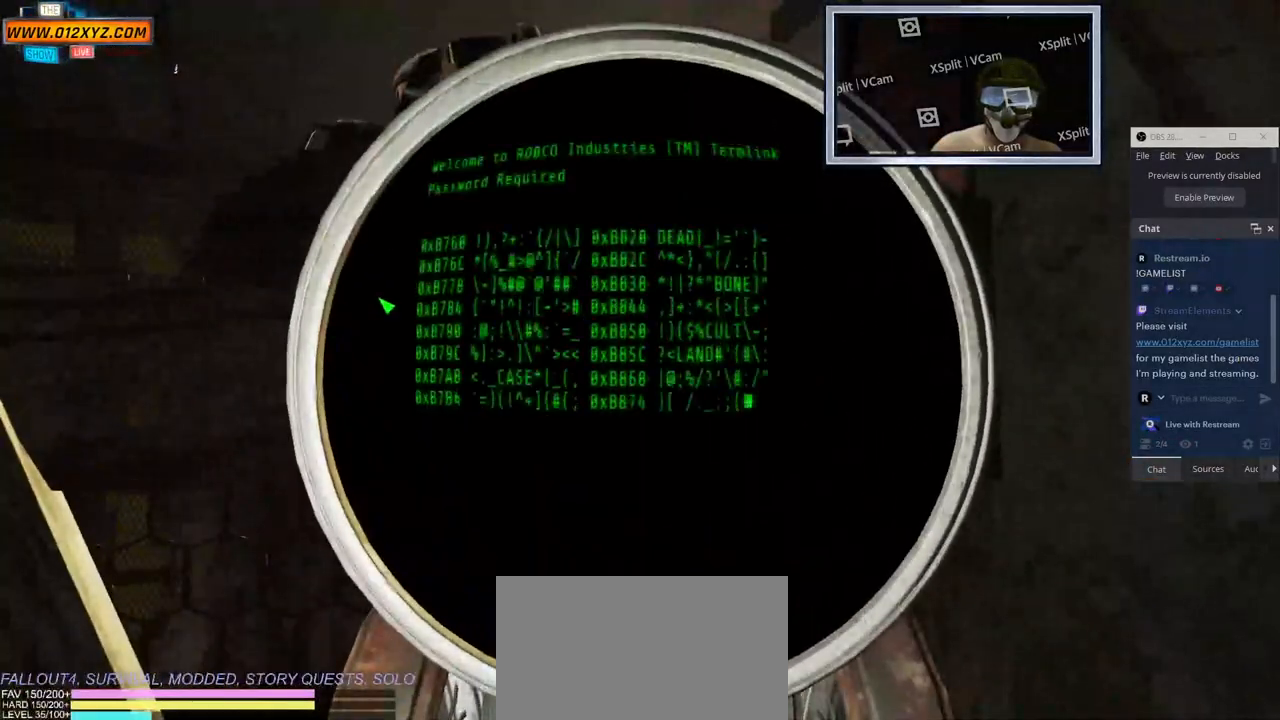
{"keys": [], "mouse": [], "events": []}
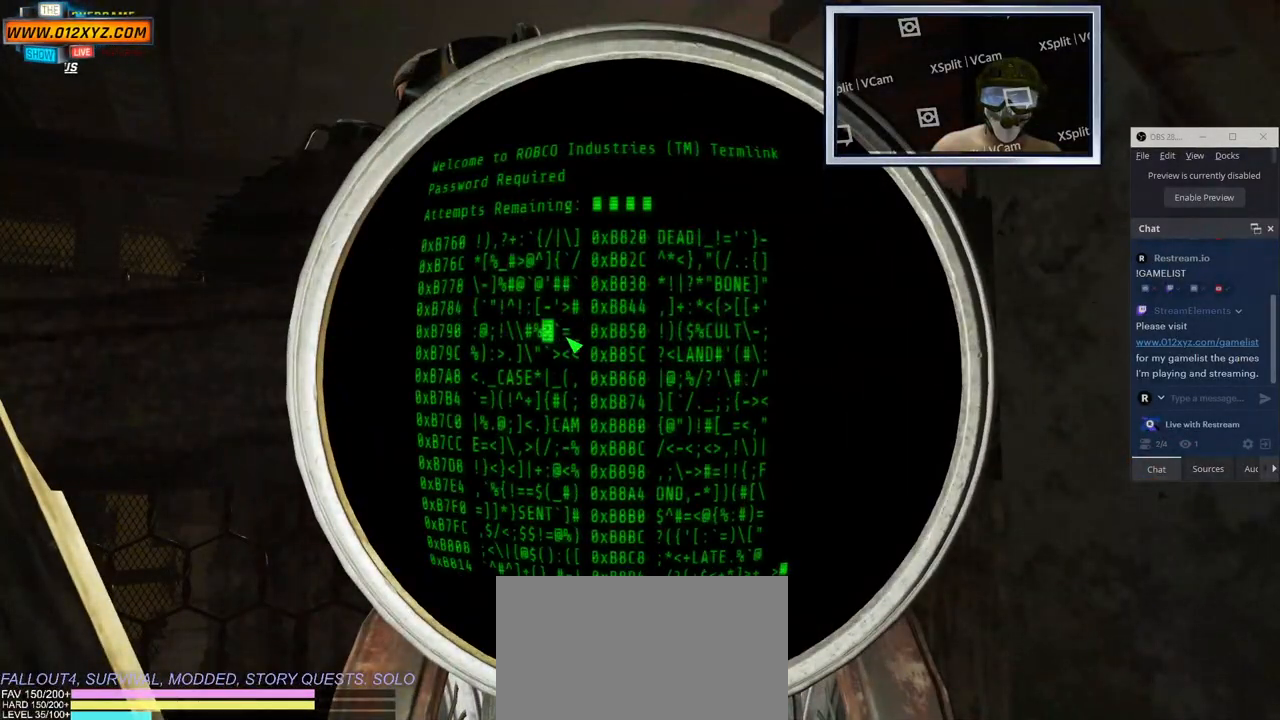
{"keys": [], "mouse": [], "events": []}
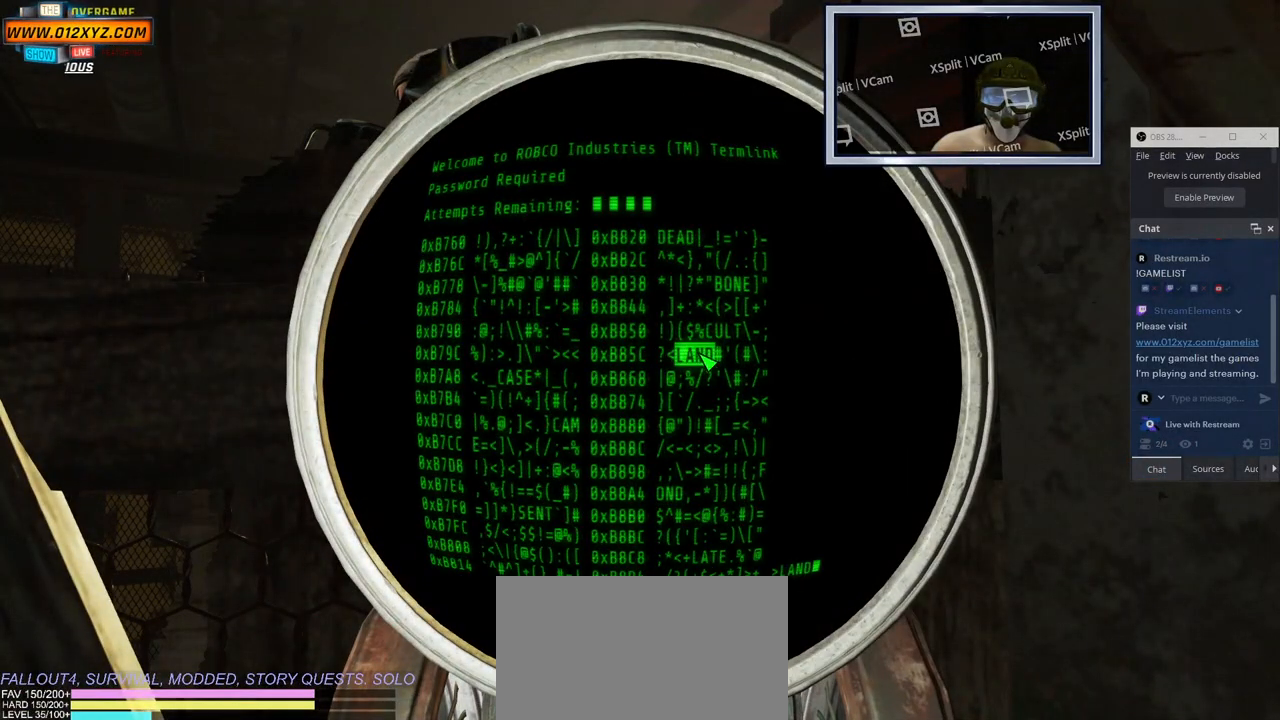
{"keys": [], "mouse": [], "events": [[67, "mouse_left", "down"], [167, "mouse_left", "up"]]}
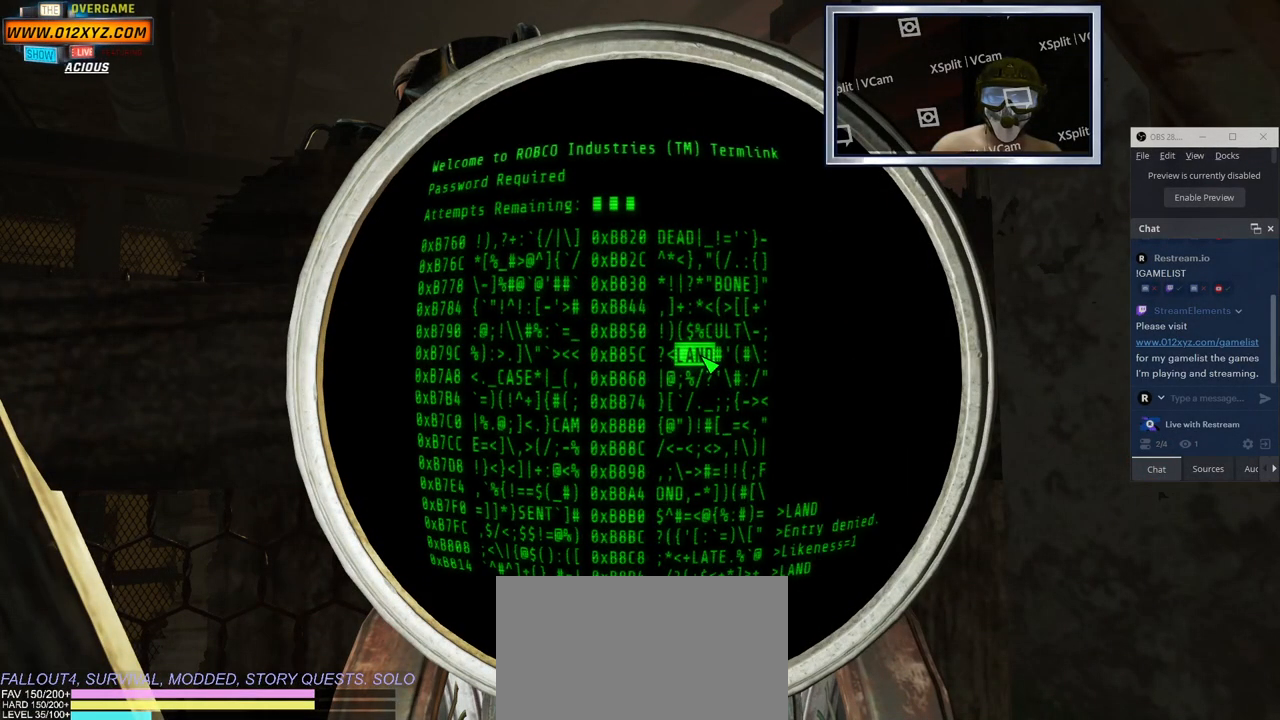
{"keys": [], "mouse": [], "events": []}
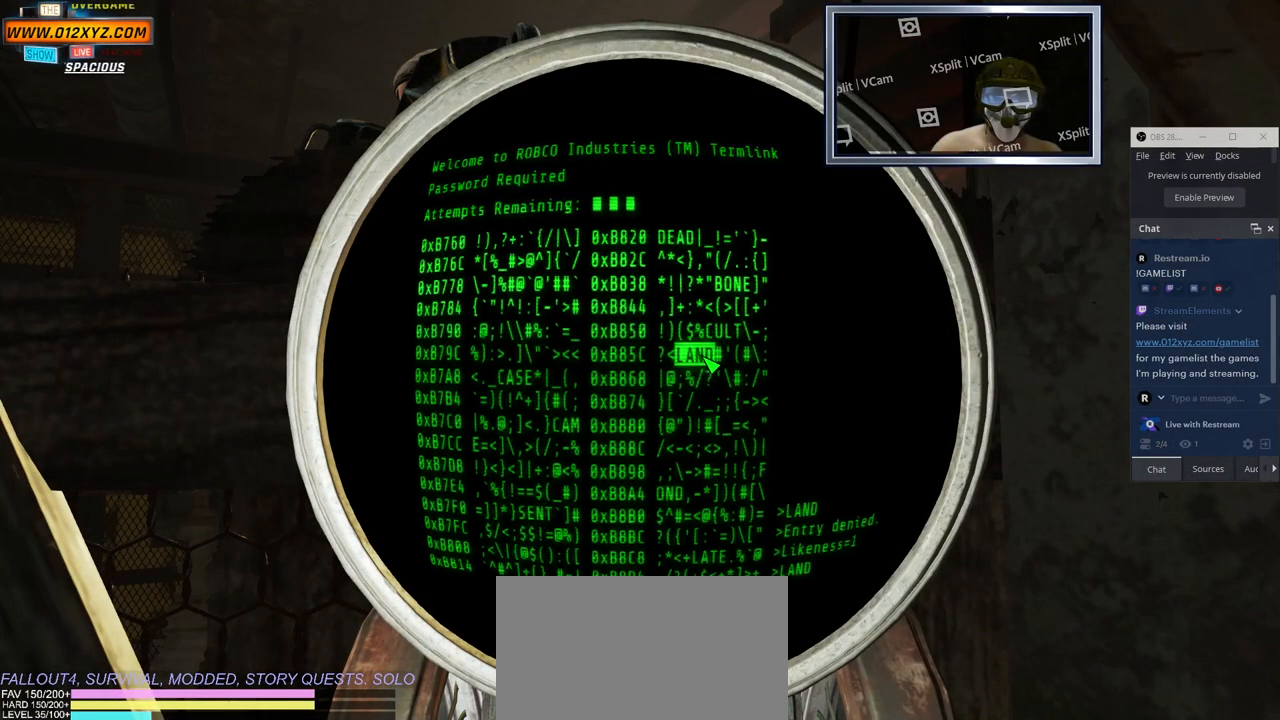
{"keys": [], "mouse": [], "events": []}
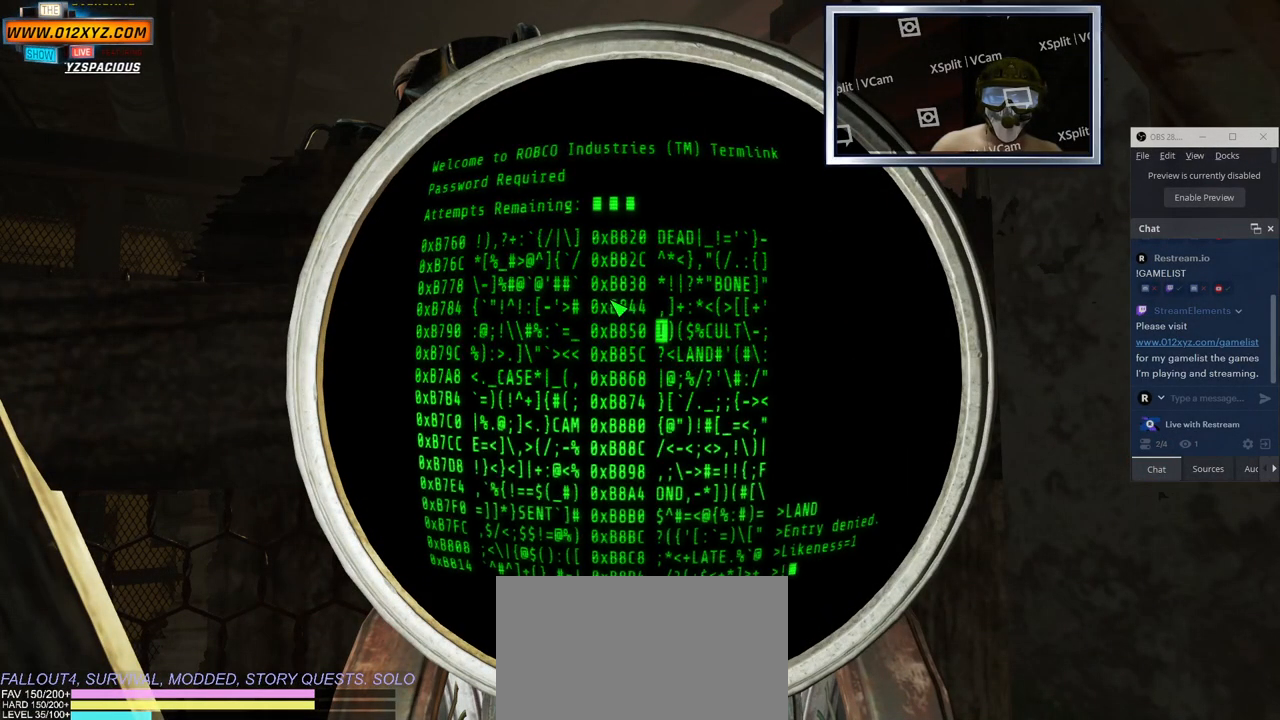
{"keys": [], "mouse": [], "events": []}
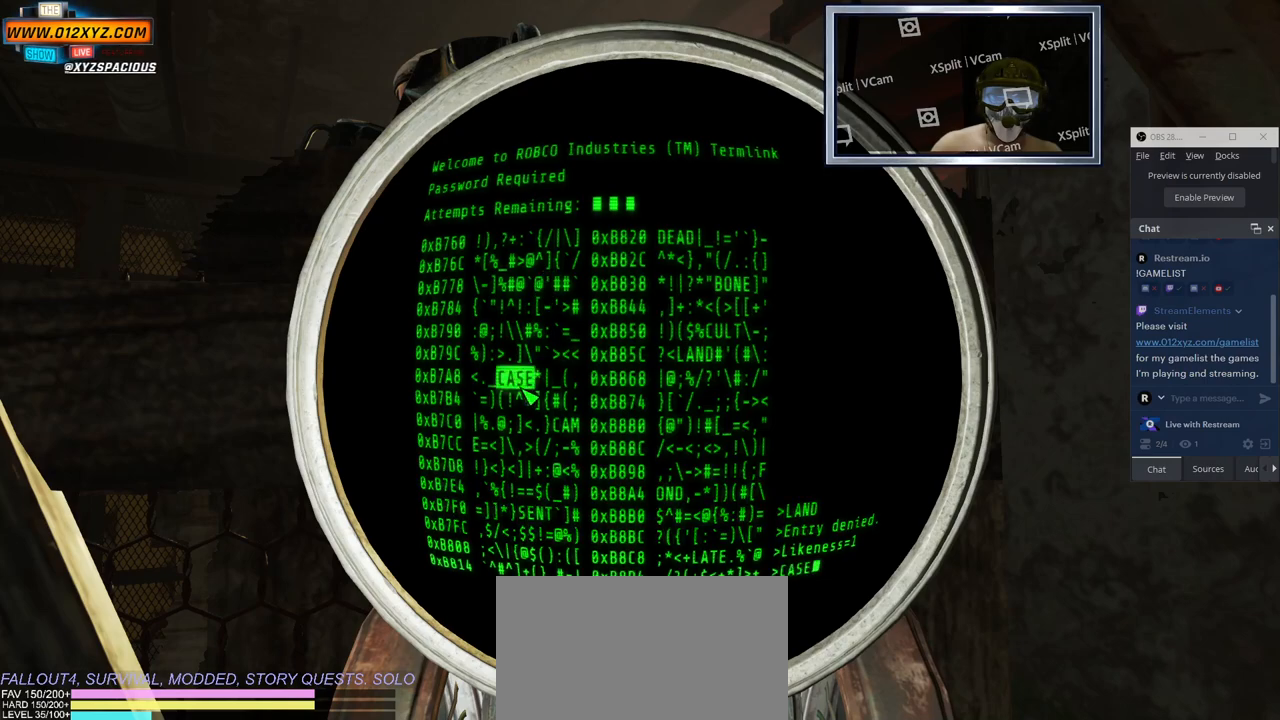
{"keys": [], "mouse": [], "events": []}
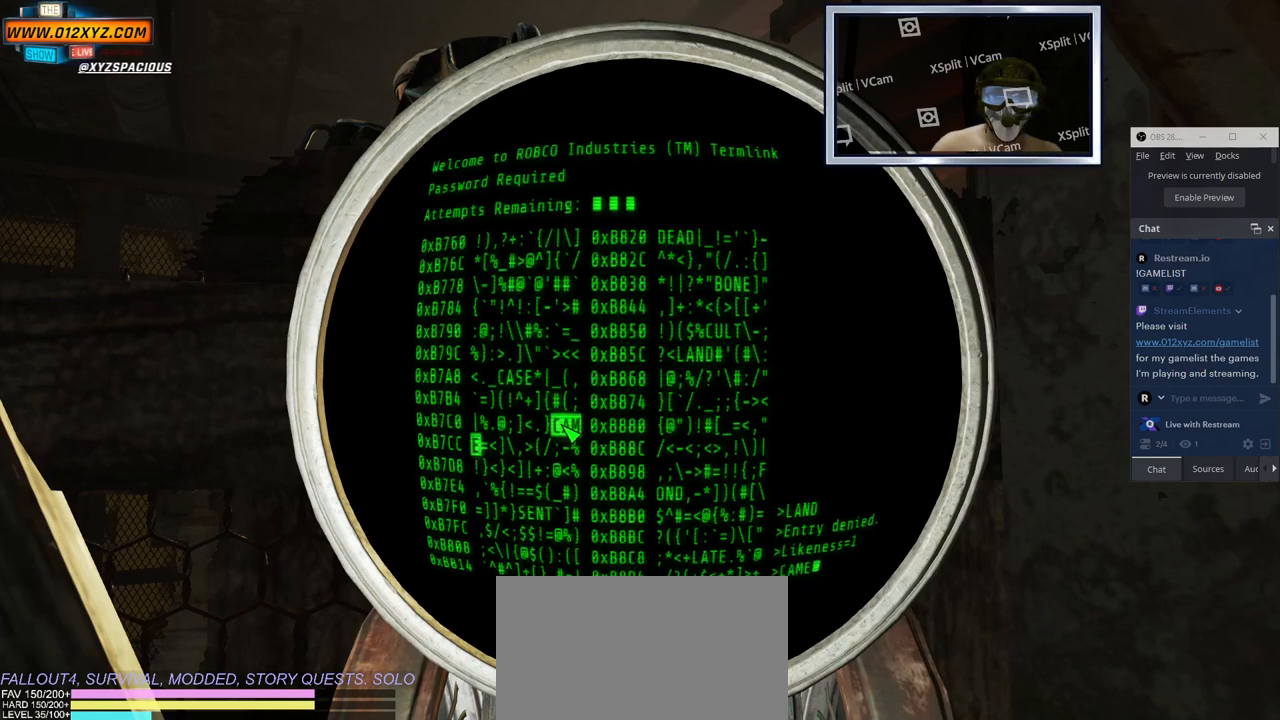
{"keys": [], "mouse": [], "events": [[183, "mouse_left", "down"], [317, "mouse_left", "up"]]}
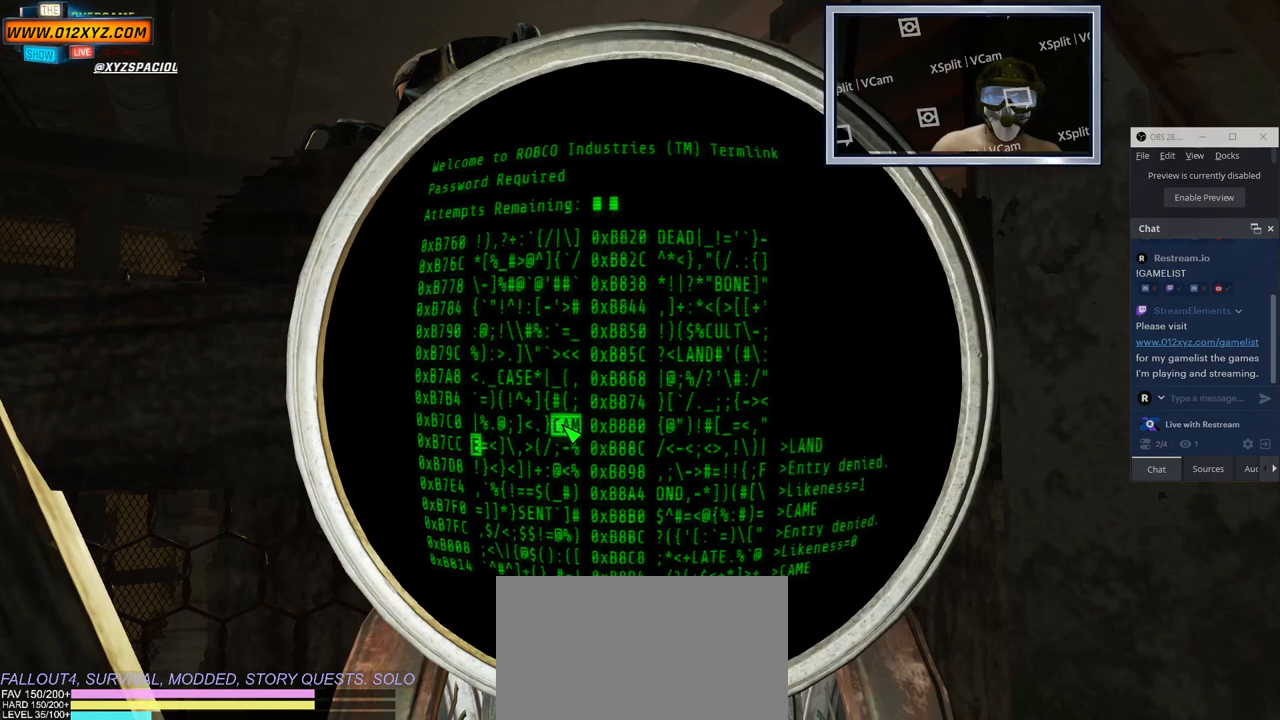
{"keys": [], "mouse": [], "events": []}
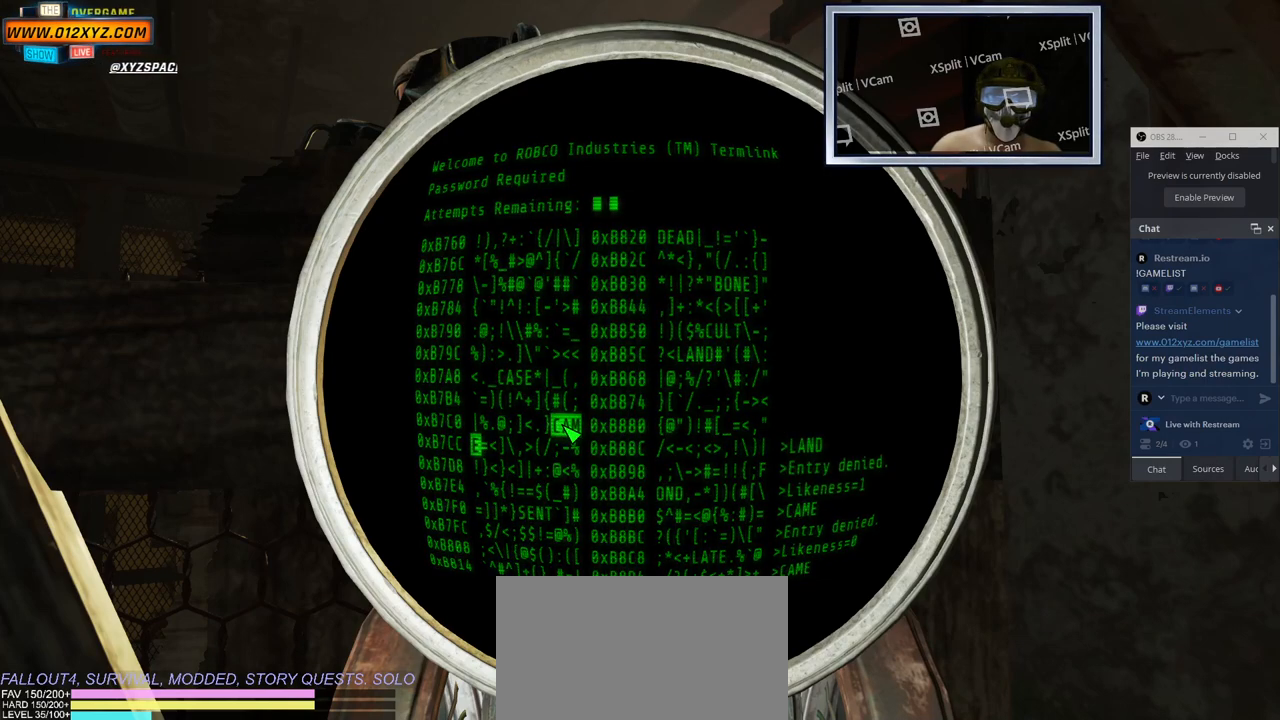
{"keys": [], "mouse": [], "events": []}
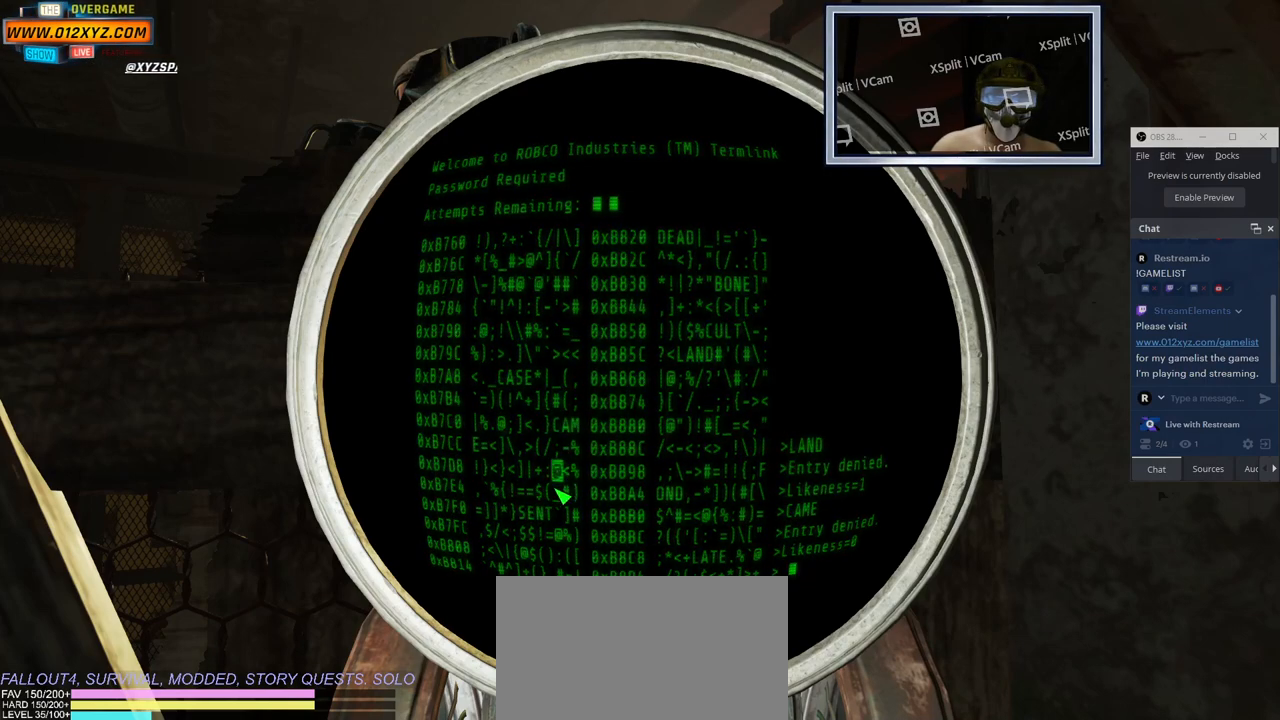
{"keys": [], "mouse": [], "events": [[383, "mouse_left", "down"], [500, "mouse_left", "up"]]}
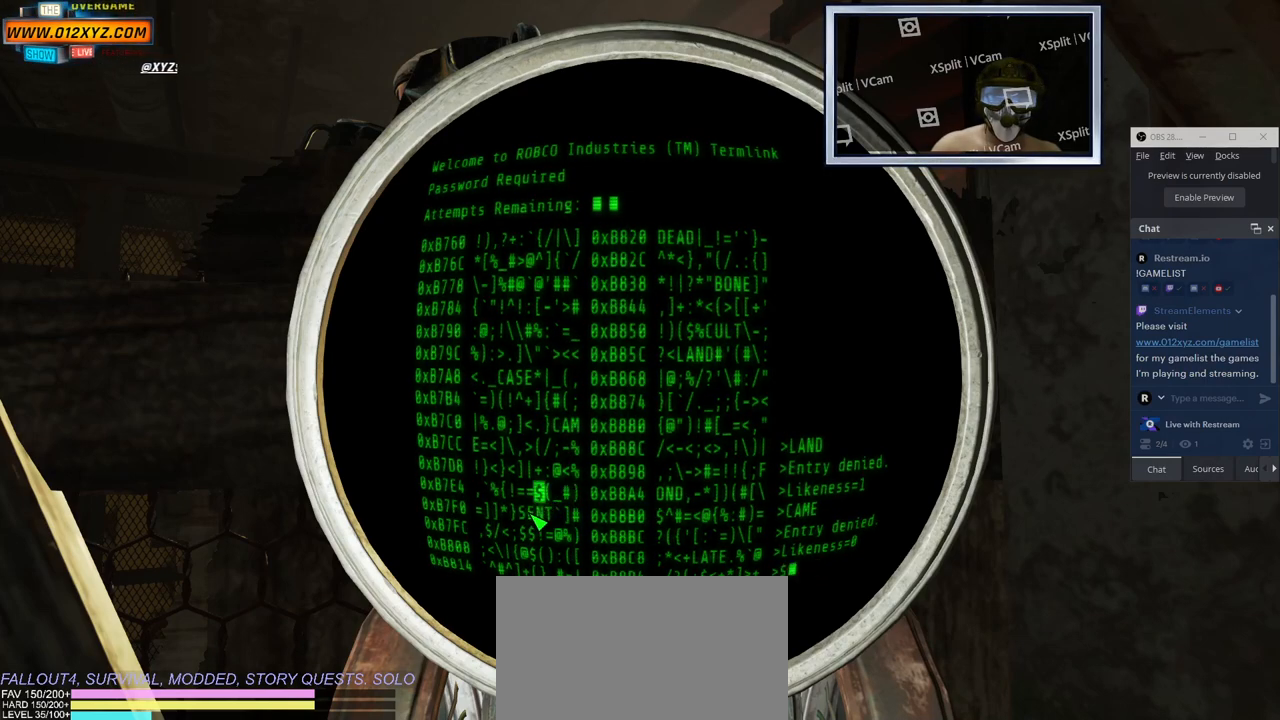
{"keys": [], "mouse": [], "events": []}
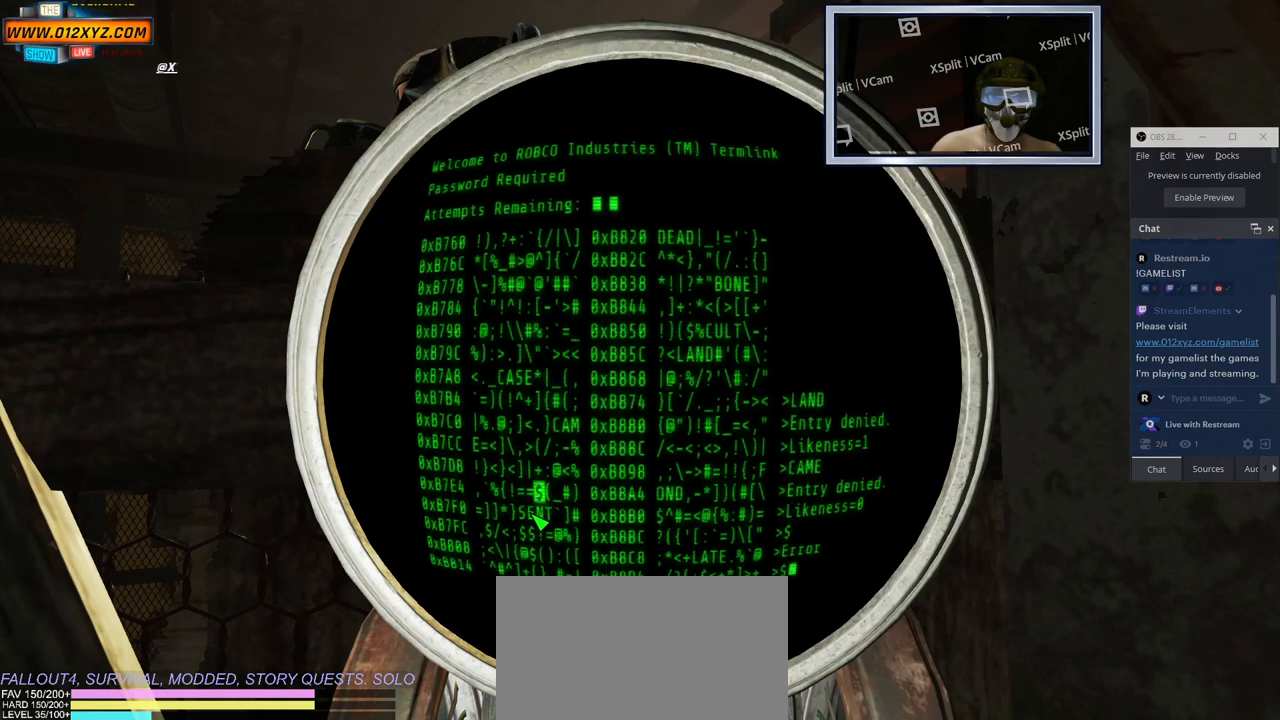
{"keys": [], "mouse": [], "events": []}
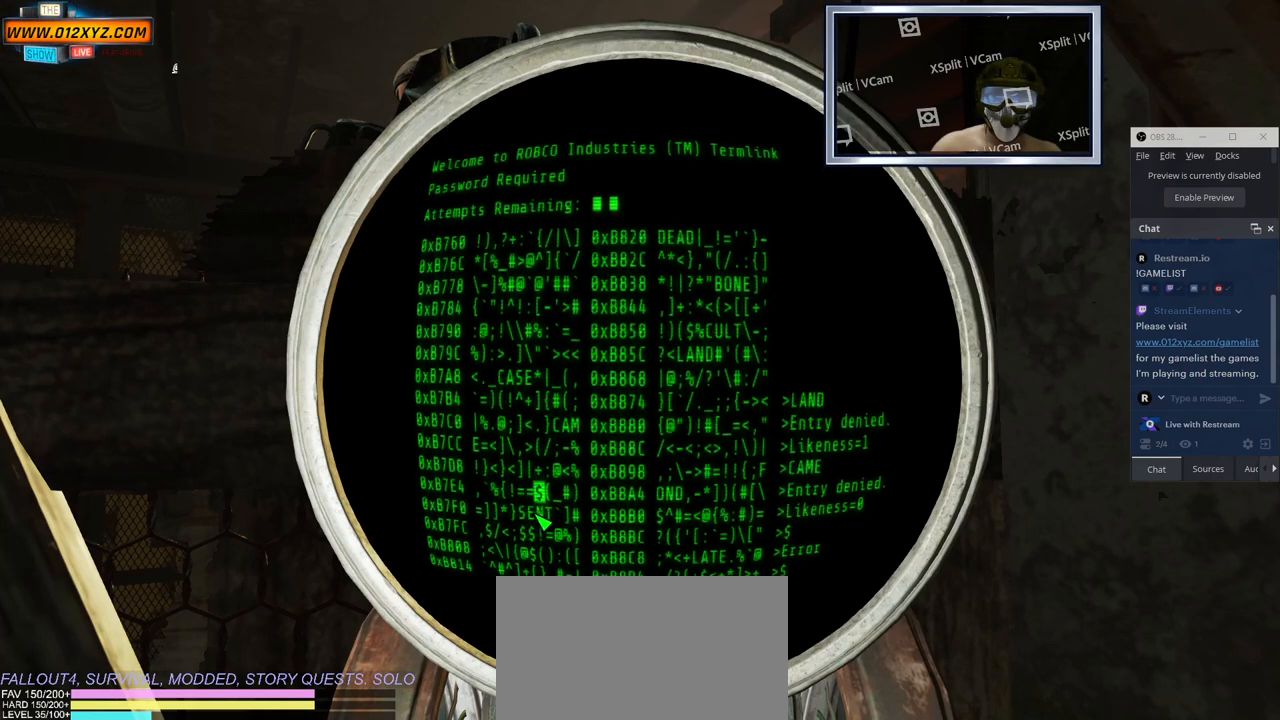
{"keys": [], "mouse": [], "events": []}
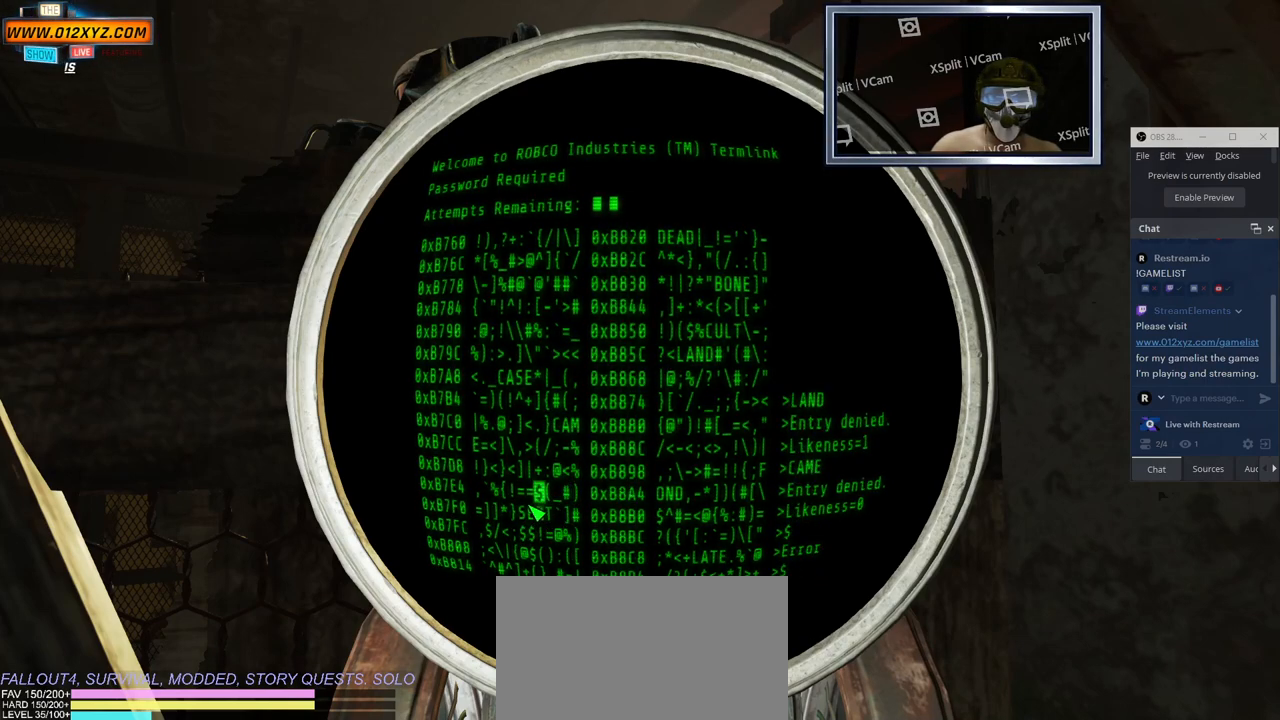
{"keys": [], "mouse": ["left"], "events": [[317, "mouse_left", "down"]]}
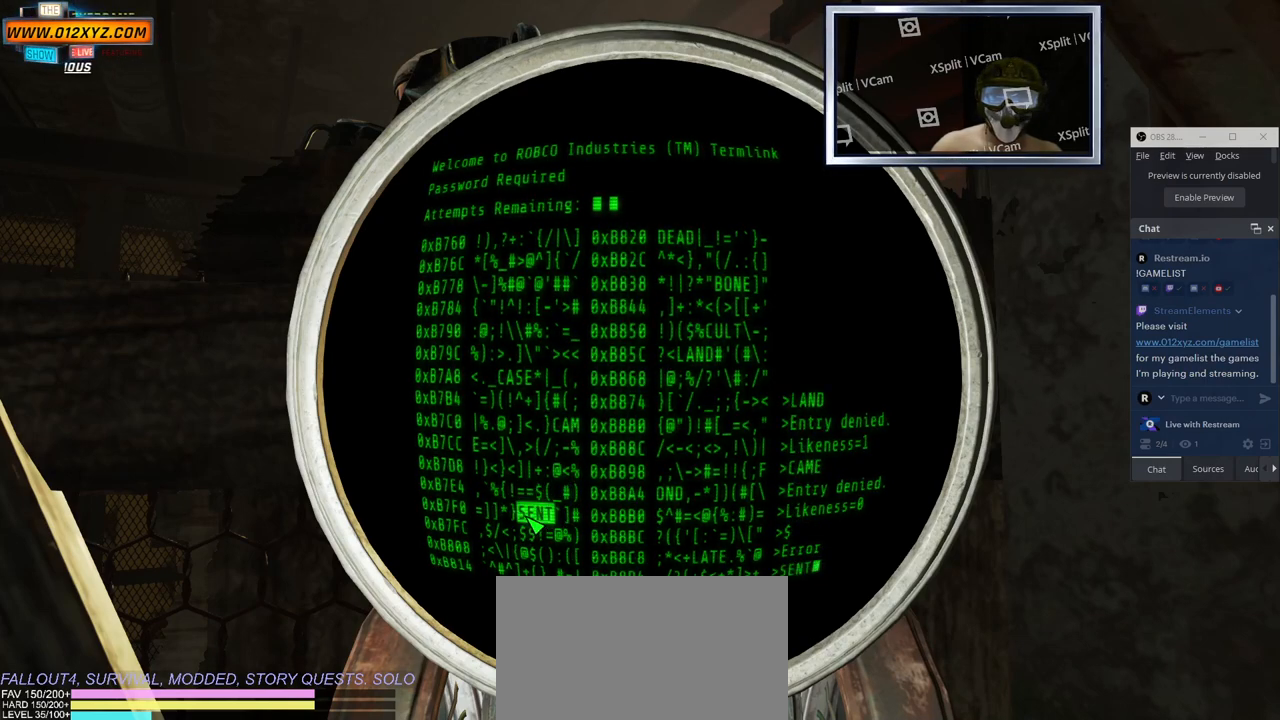
{"keys": [], "mouse": [], "events": [[67, "mouse_left", "up"]]}
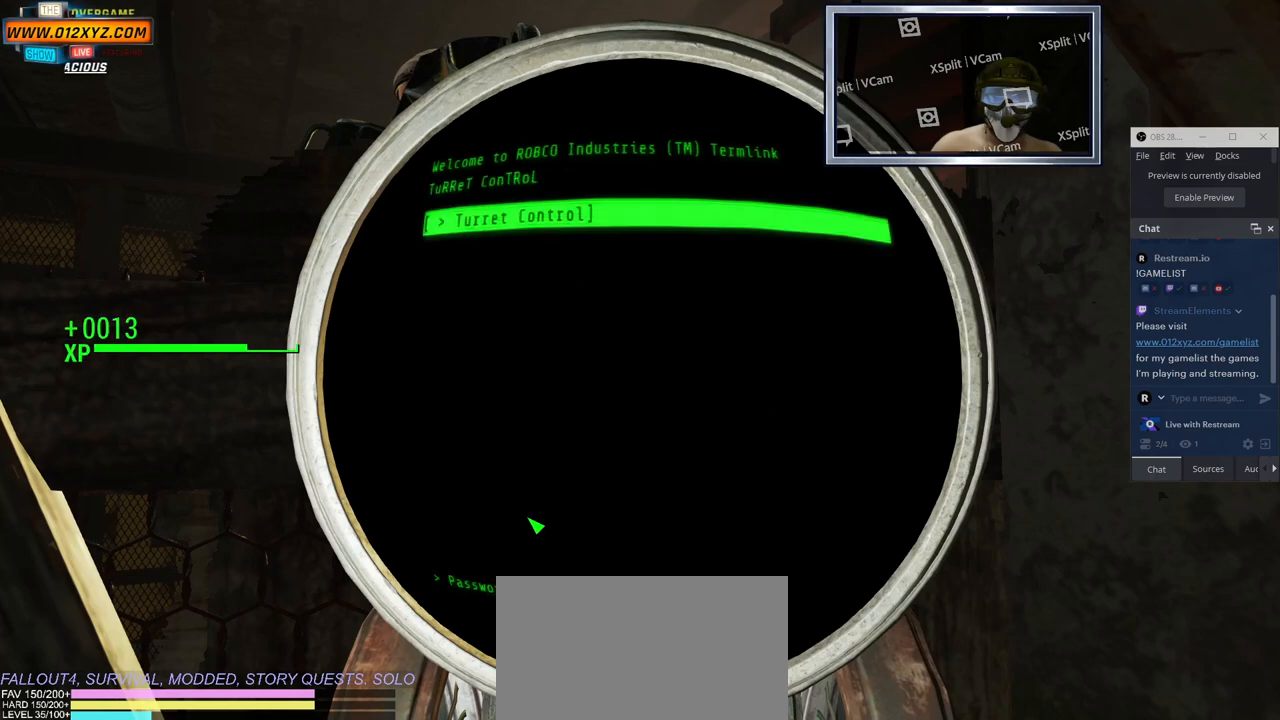
{"keys": [], "mouse": [], "events": []}
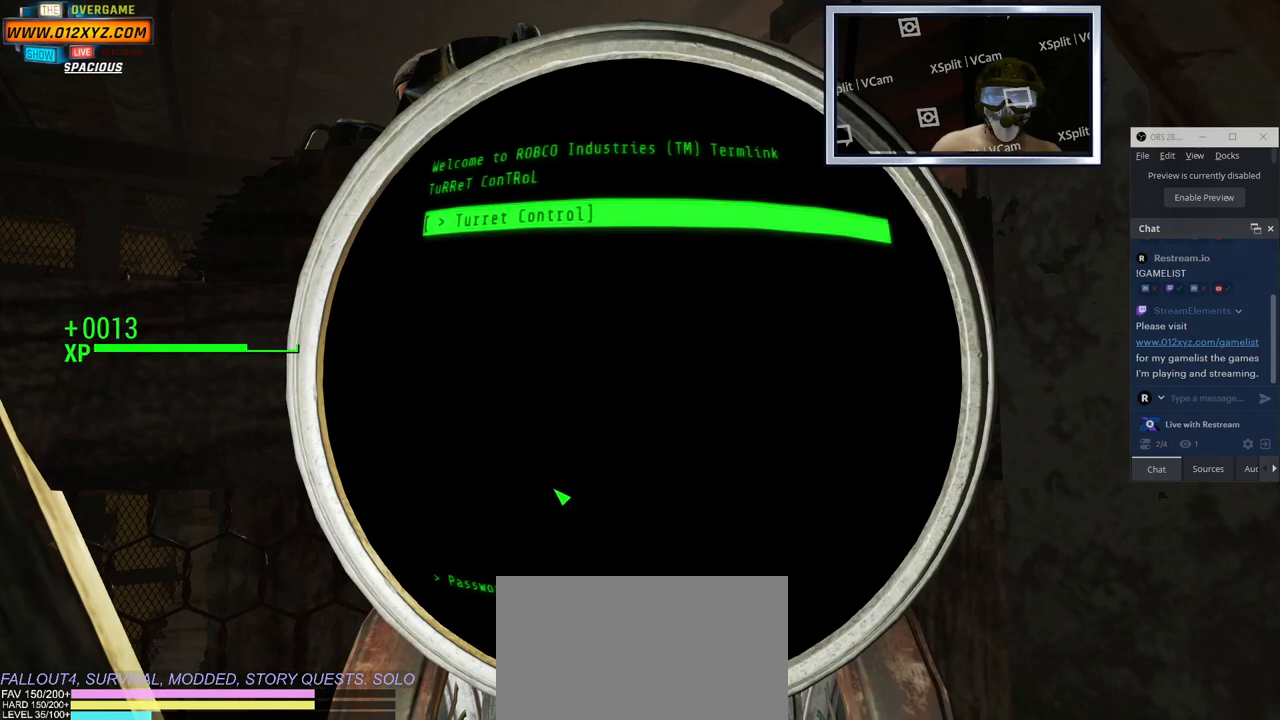
{"keys": [], "mouse": [], "events": []}
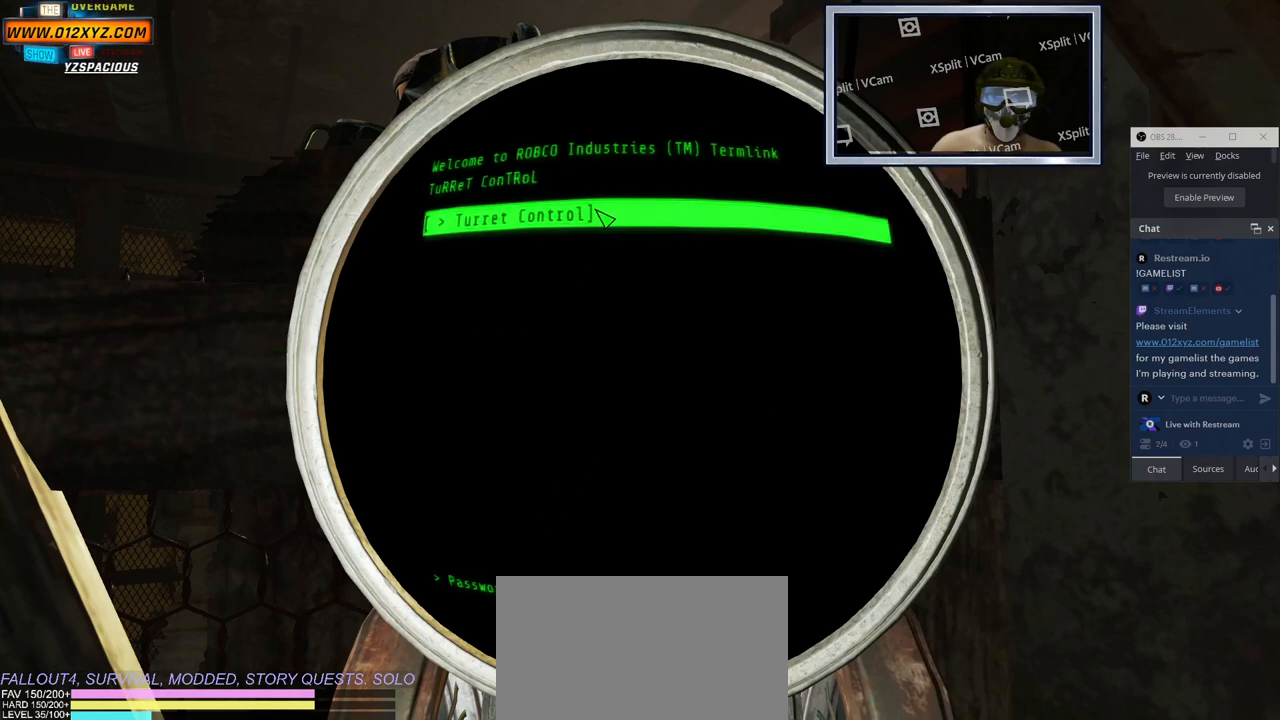
{"keys": [], "mouse": [], "events": [[300, "mouse_left", "down"], [417, "mouse_left", "up"]]}
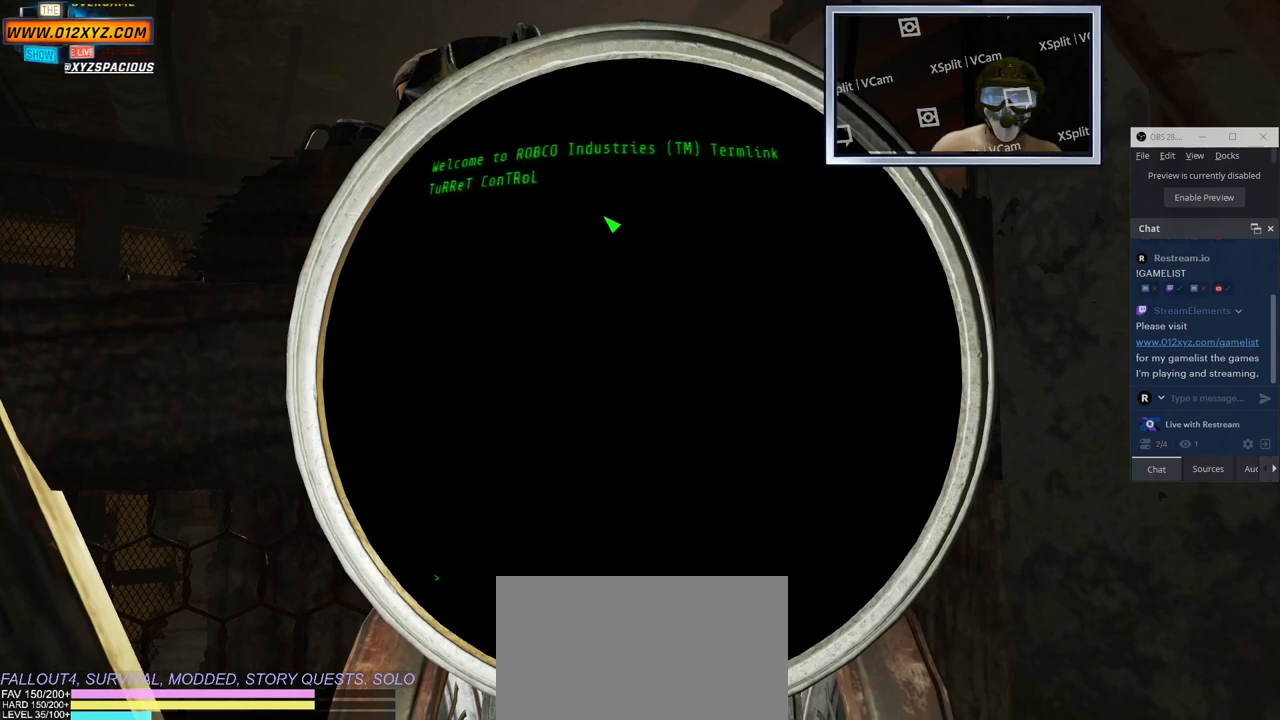
{"keys": [], "mouse": [], "events": []}
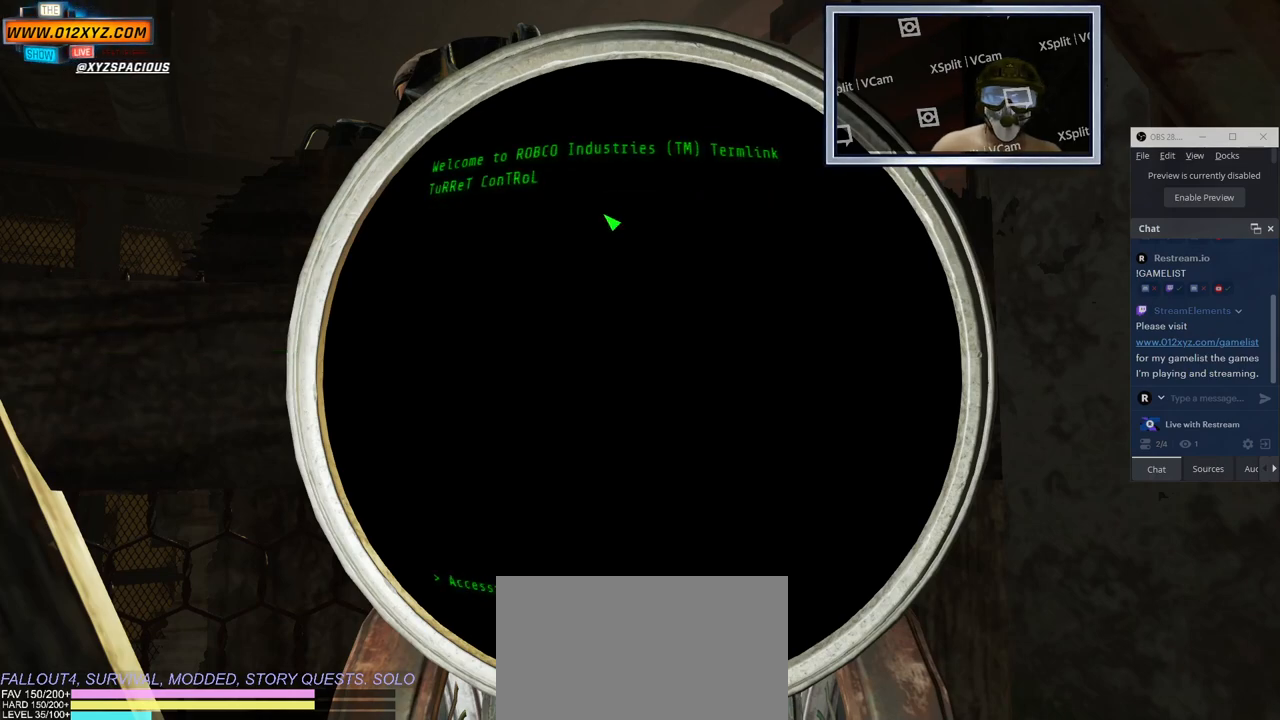
{"keys": [], "mouse": [], "events": []}
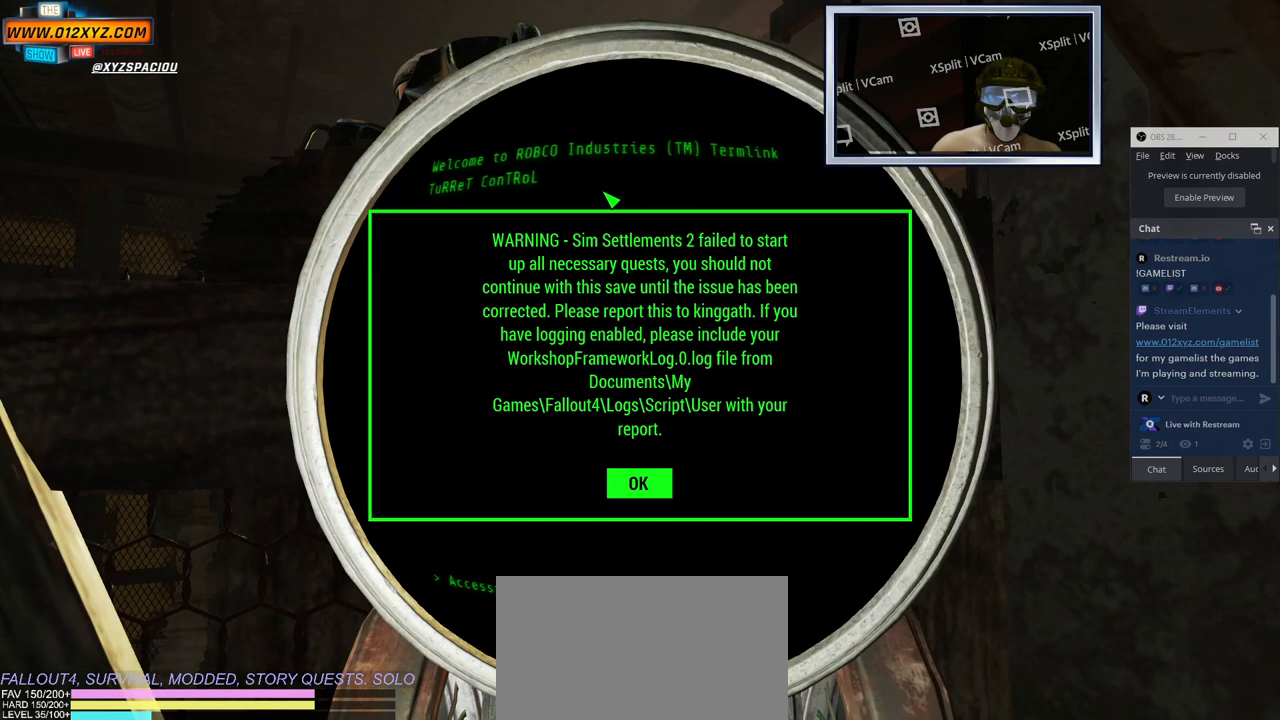
{"keys": [], "mouse": [], "events": []}